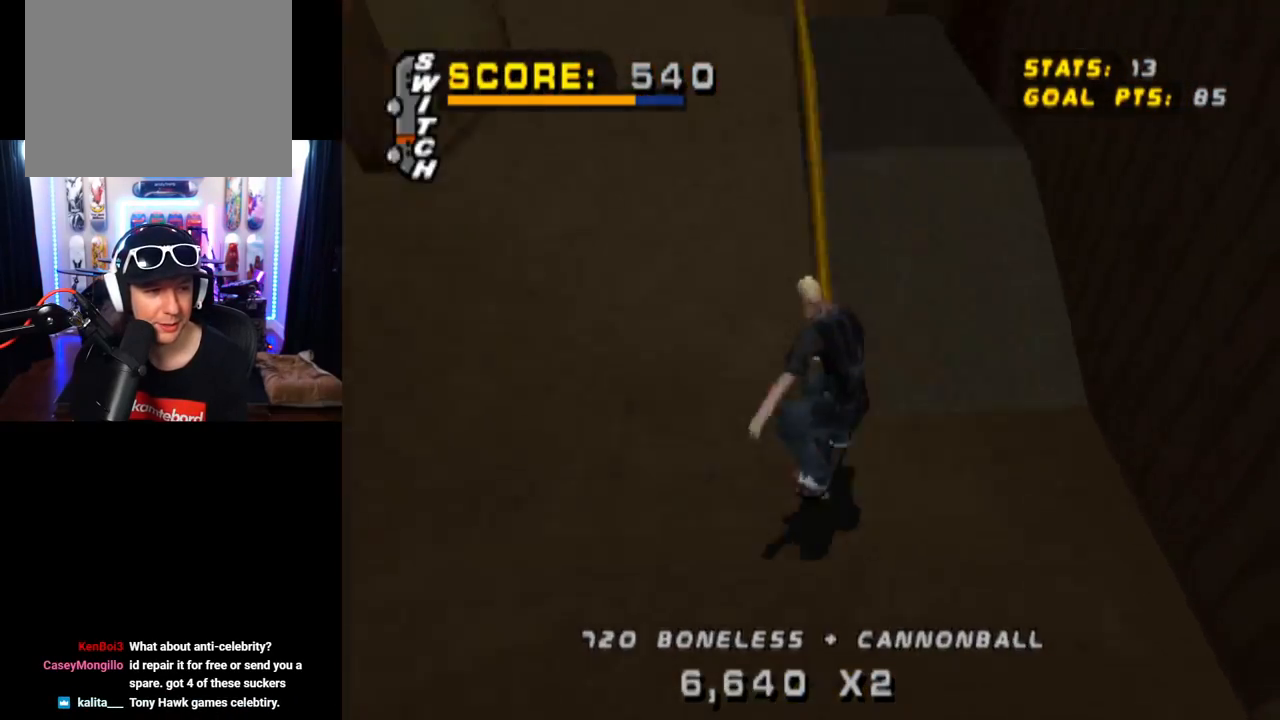
Gameplay with a controller (PlayStation layout); each line is a JSON object with the inputs held at the frame after it. "events" lists button and stick changes between this image and that frame as [ms after this image, input, new state], when the widget could be followed in between. Not read: L3 R3.
{"buttons": ["TRIANGLE"], "left_stick": "center", "right_stick": "center", "events": [[117, "DPAD_UP", "down"], [150, "CROSS", "down"], [217, "DPAD_UP", "up"], [350, "DPAD_DOWN", "down"], [434, "DPAD_DOWN", "up"], [451, "CROSS", "up"]]}
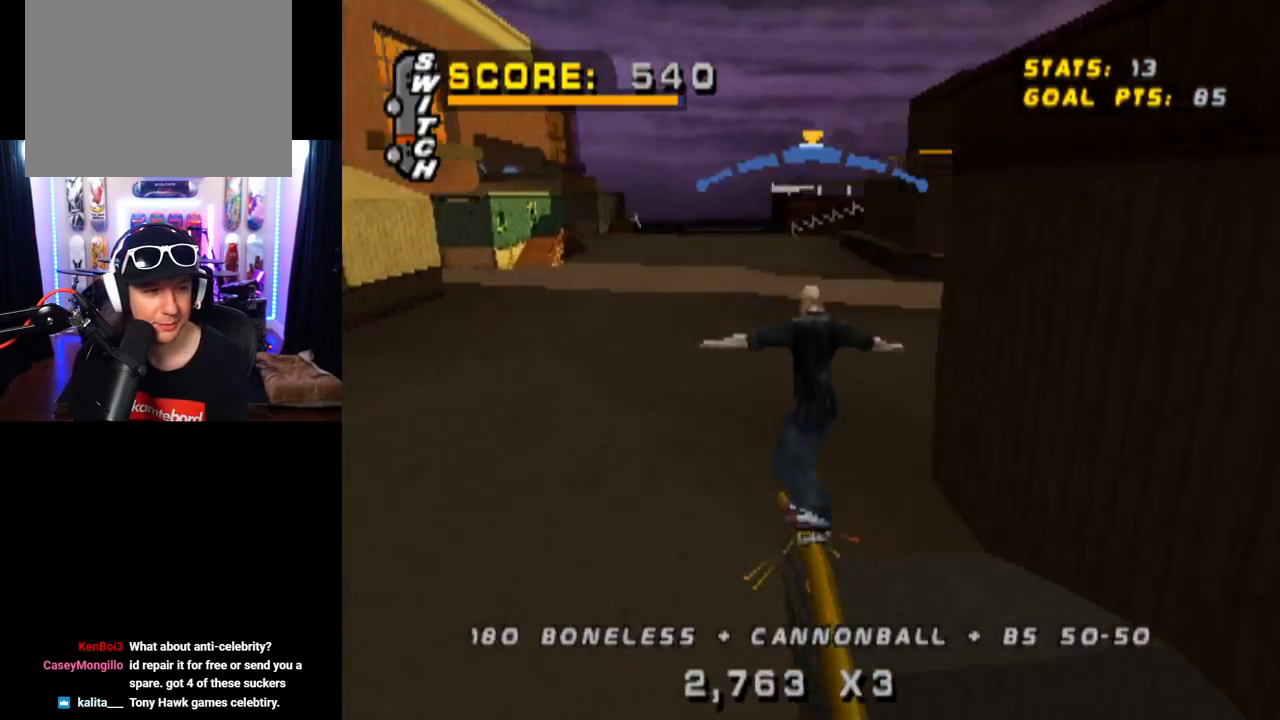
{"buttons": ["CROSS", "TRIANGLE"], "left_stick": "center", "right_stick": "center", "events": [[83, "DPAD_UP", "down"], [166, "CROSS", "down"], [183, "DPAD_UP", "up"]]}
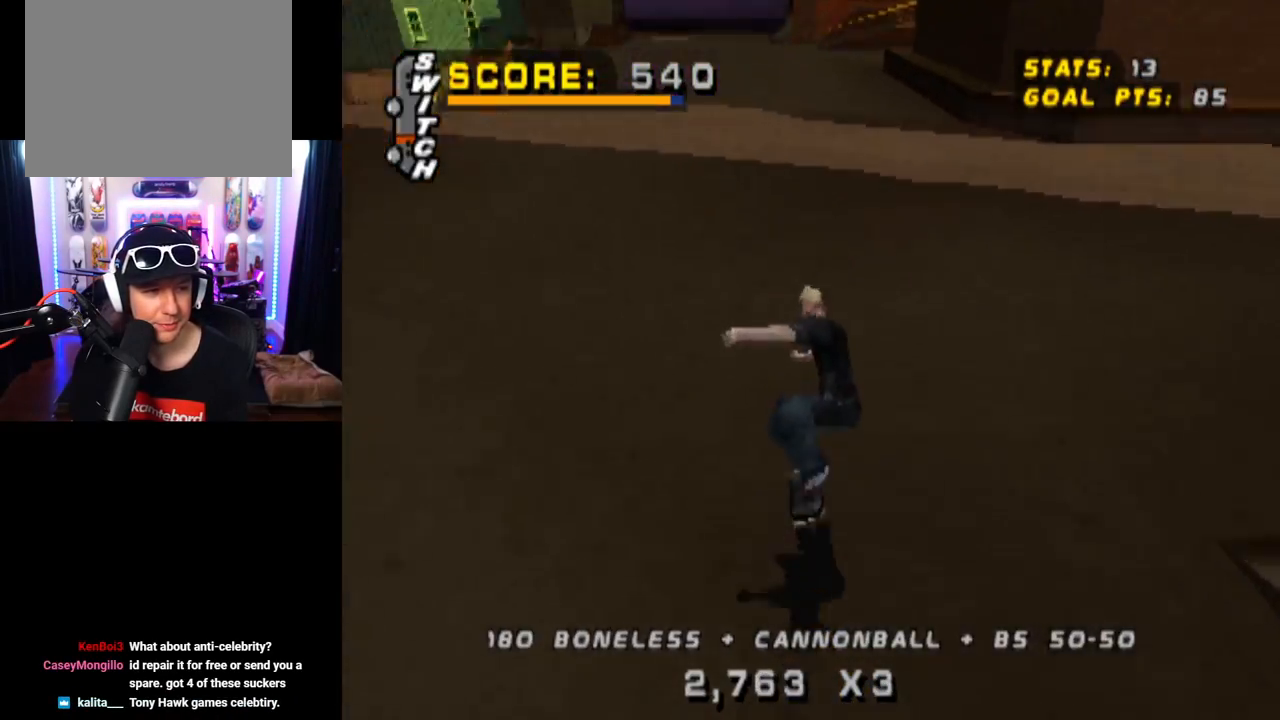
{"buttons": ["TRIANGLE"], "left_stick": "center", "right_stick": "center", "events": [[317, "CROSS", "up"]]}
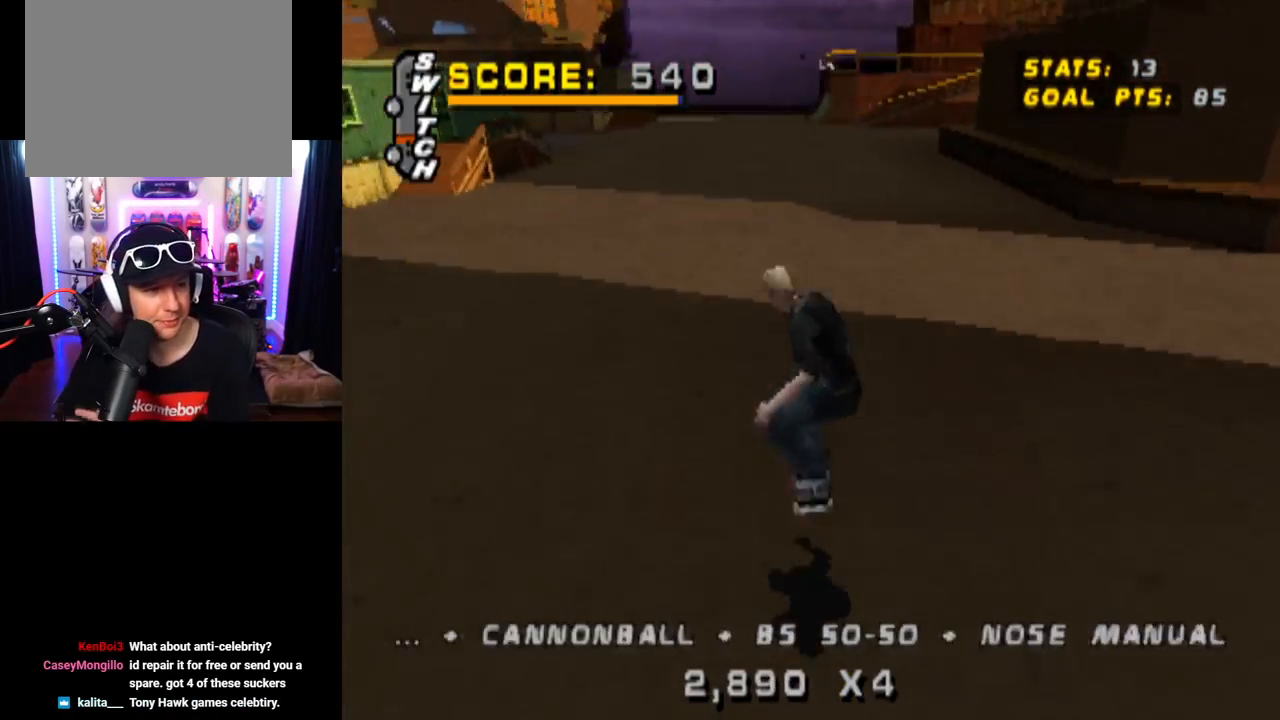
{"buttons": ["TRIANGLE"], "left_stick": "center", "right_stick": "center", "events": []}
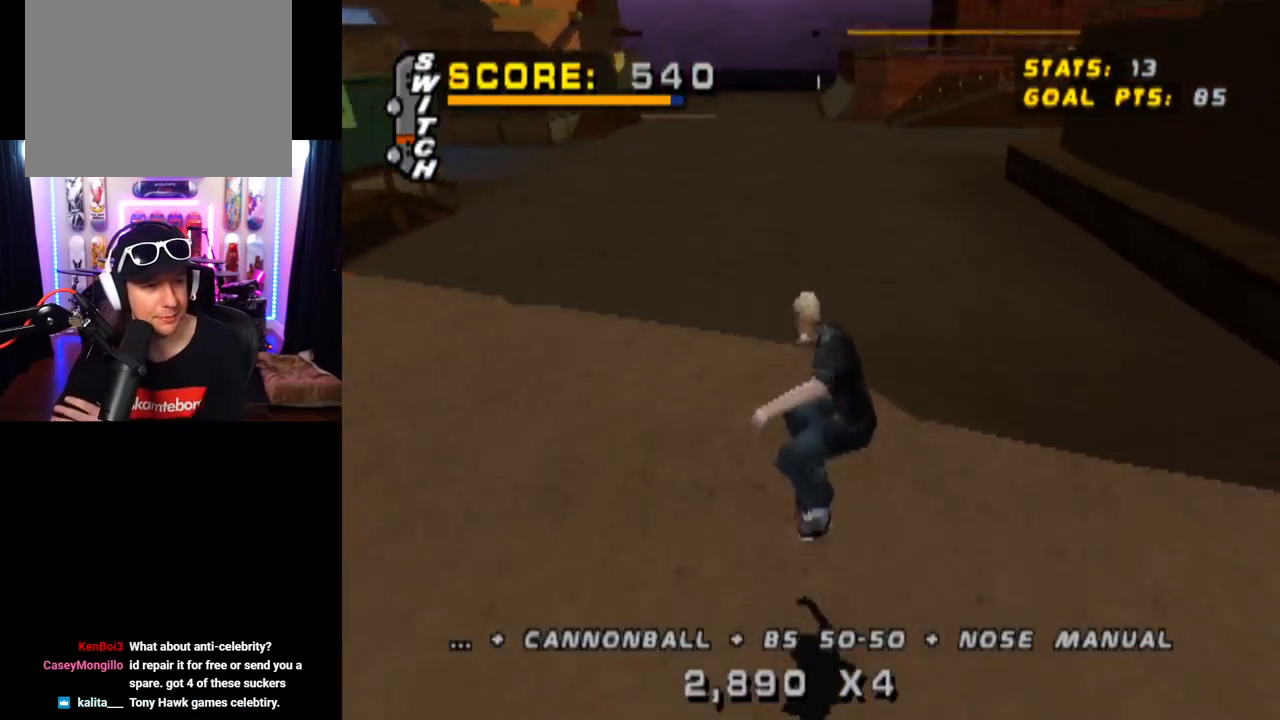
{"buttons": ["CROSS", "TRIANGLE"], "left_stick": "center", "right_stick": "center", "events": [[167, "CROSS", "down"], [250, "CROSS", "up"], [484, "CROSS", "down"]]}
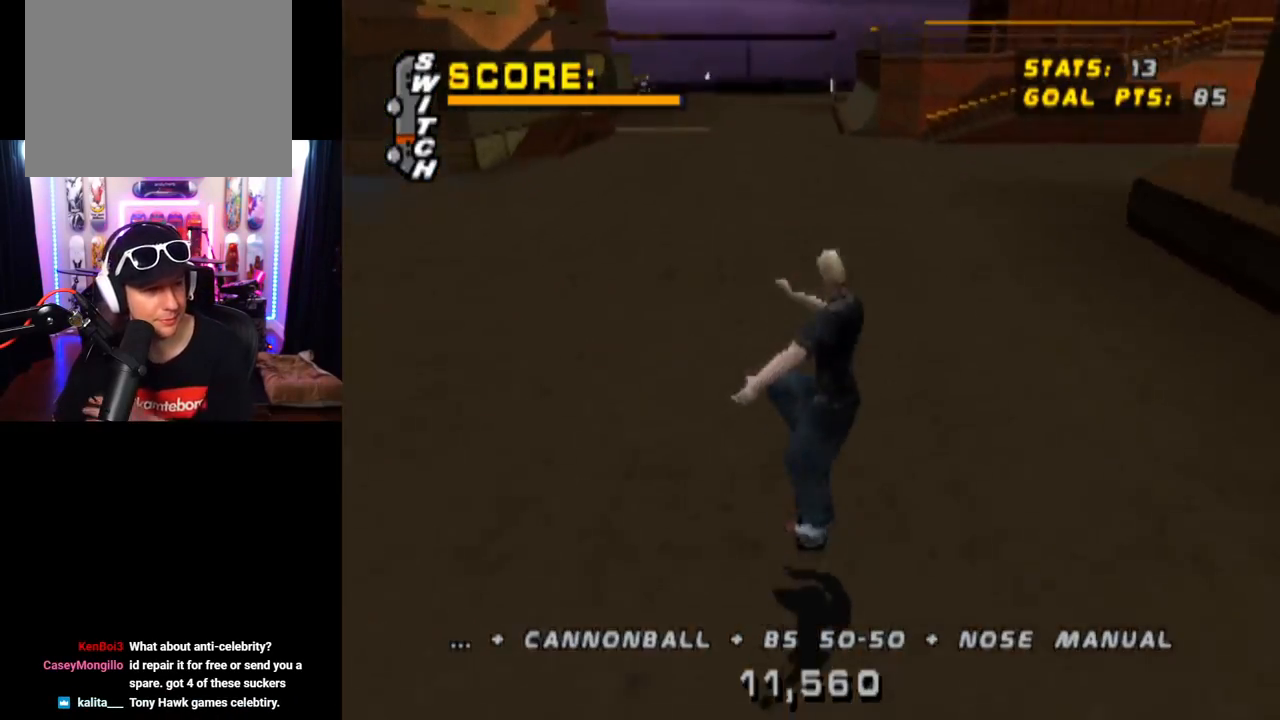
{"buttons": ["TRIANGLE"], "left_stick": "center", "right_stick": "center", "events": [[50, "CROSS", "up"]]}
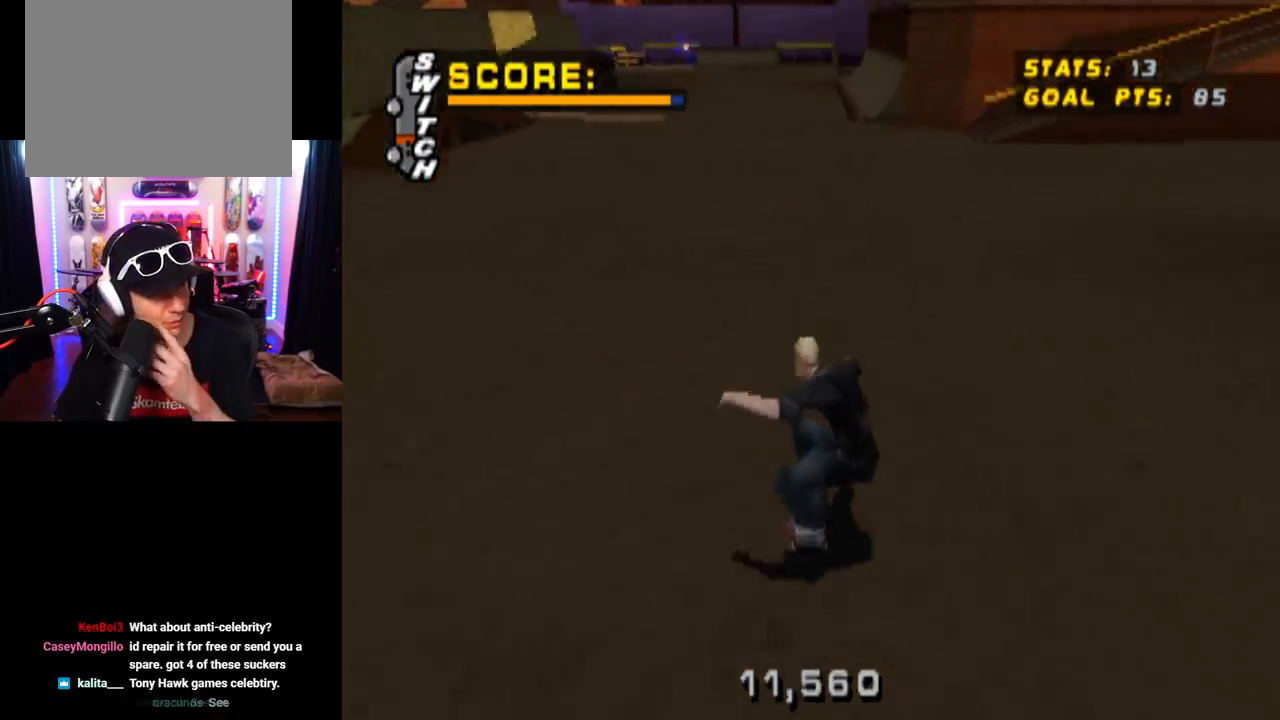
{"buttons": ["CROSS", "TRIANGLE"], "left_stick": "center", "right_stick": "center", "events": [[284, "CROSS", "down"]]}
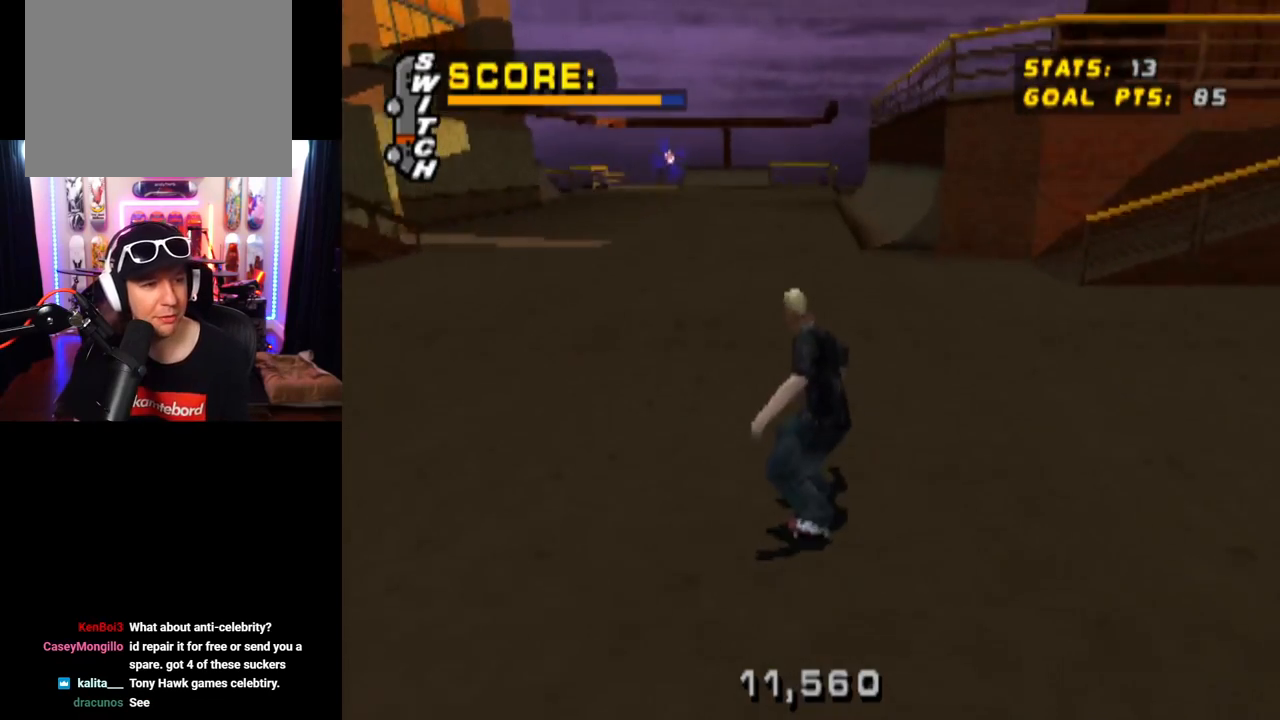
{"buttons": ["CROSS", "TRIANGLE"], "left_stick": "center", "right_stick": "center", "events": [[183, "CROSS", "up"], [433, "CROSS", "down"]]}
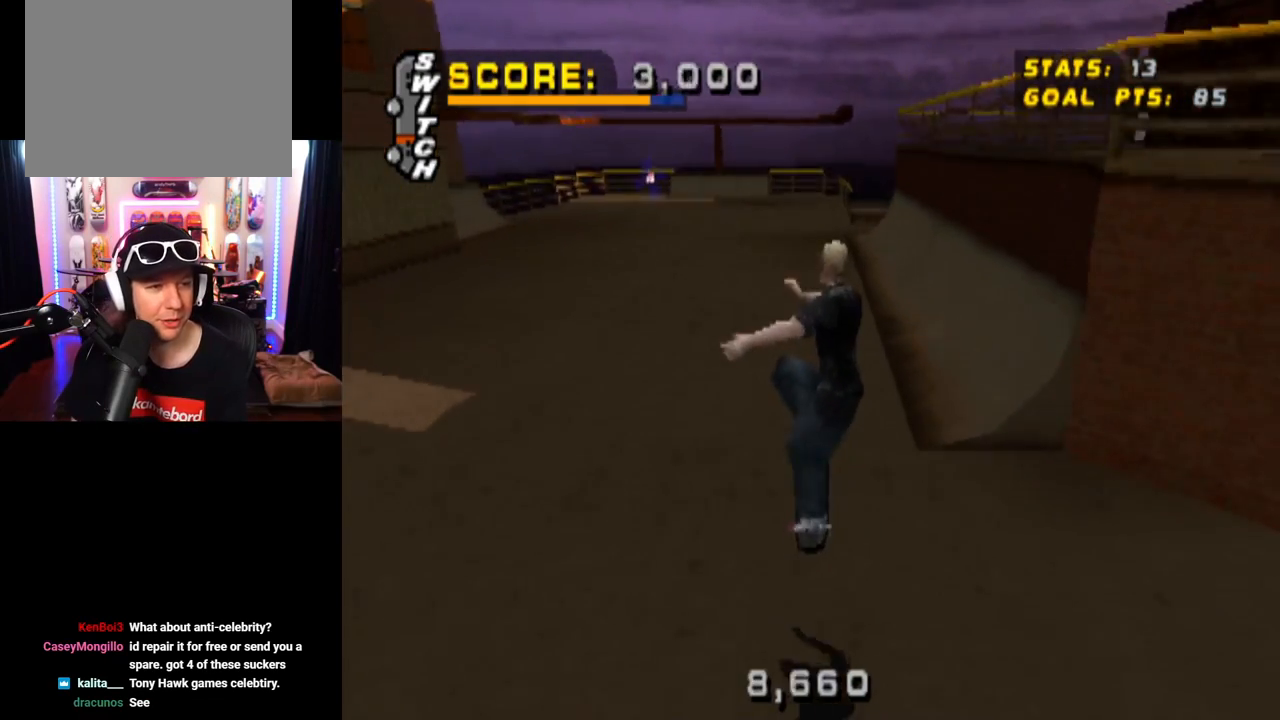
{"buttons": ["CROSS"], "left_stick": "center", "right_stick": "center", "events": [[17, "TRIANGLE", "up"], [84, "L1", "down"], [284, "L1", "up"]]}
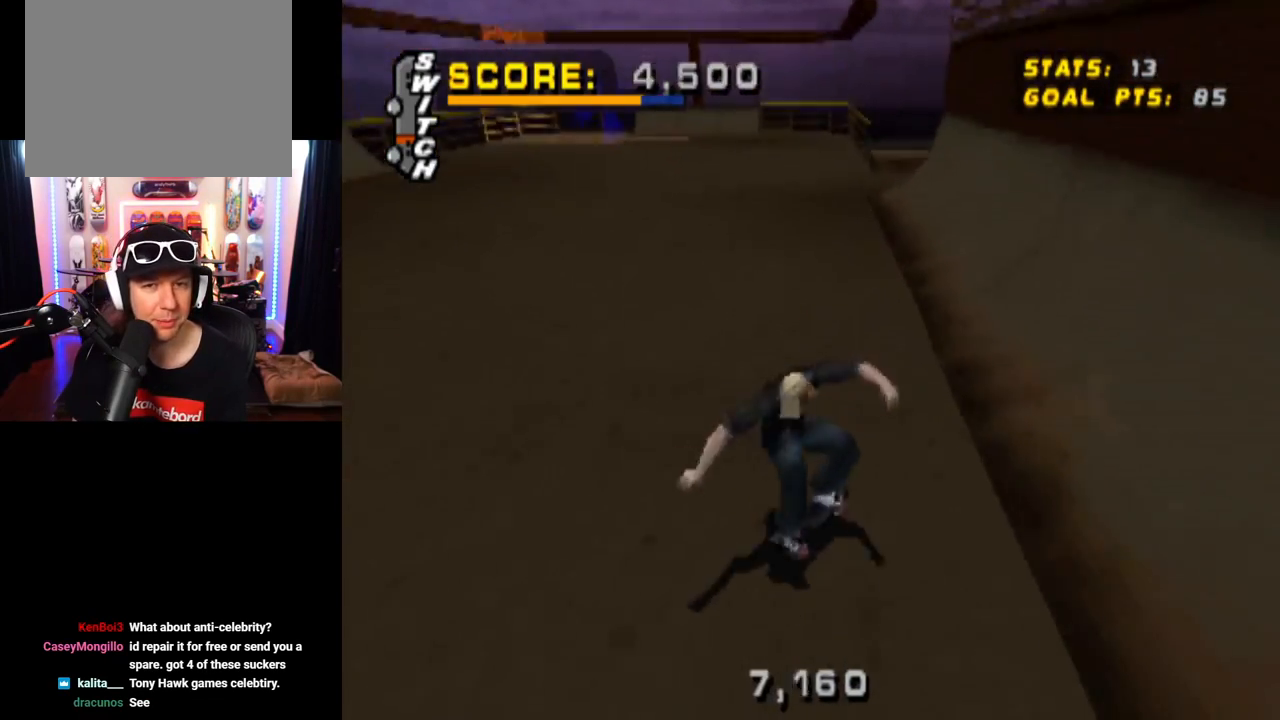
{"buttons": ["CROSS"], "left_stick": "center", "right_stick": "center", "events": [[200, "DPAD_LEFT", "down"], [217, "DPAD_DOWN", "down"], [434, "DPAD_DOWN", "up"], [450, "DPAD_LEFT", "up"]]}
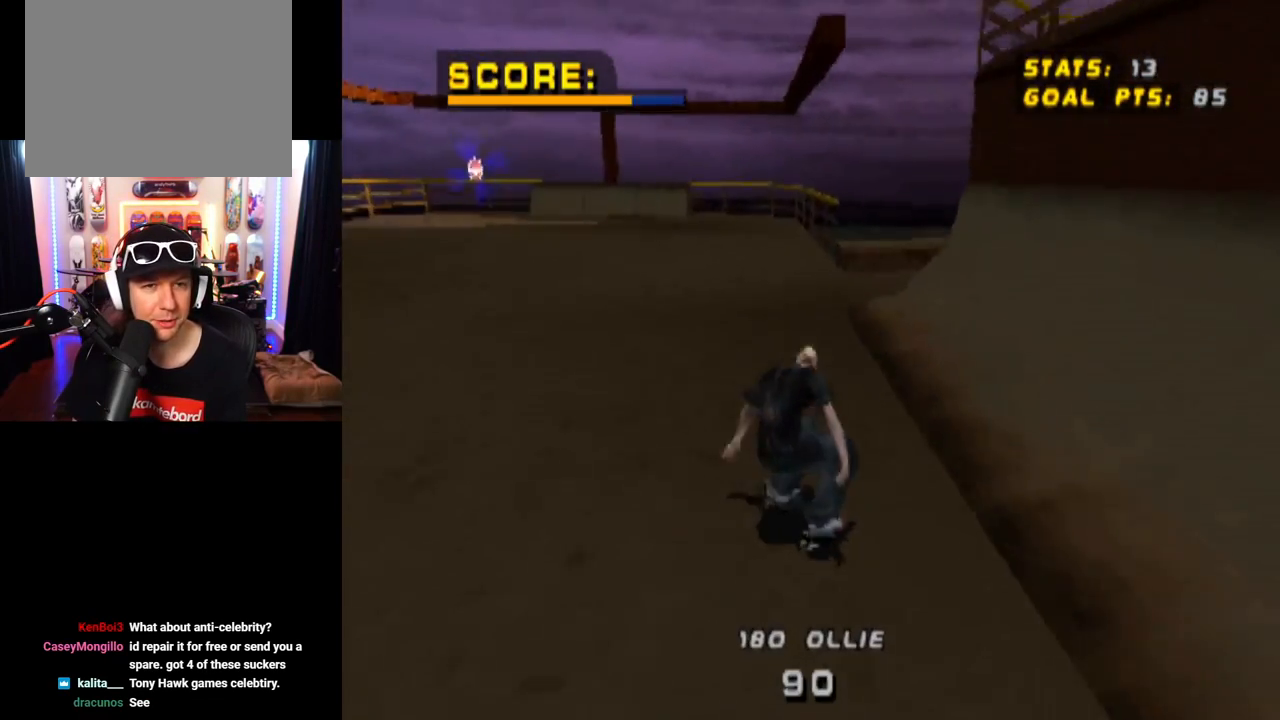
{"buttons": ["CROSS"], "left_stick": "center", "right_stick": "center", "events": [[317, "DPAD_RIGHT", "down"], [501, "DPAD_RIGHT", "up"]]}
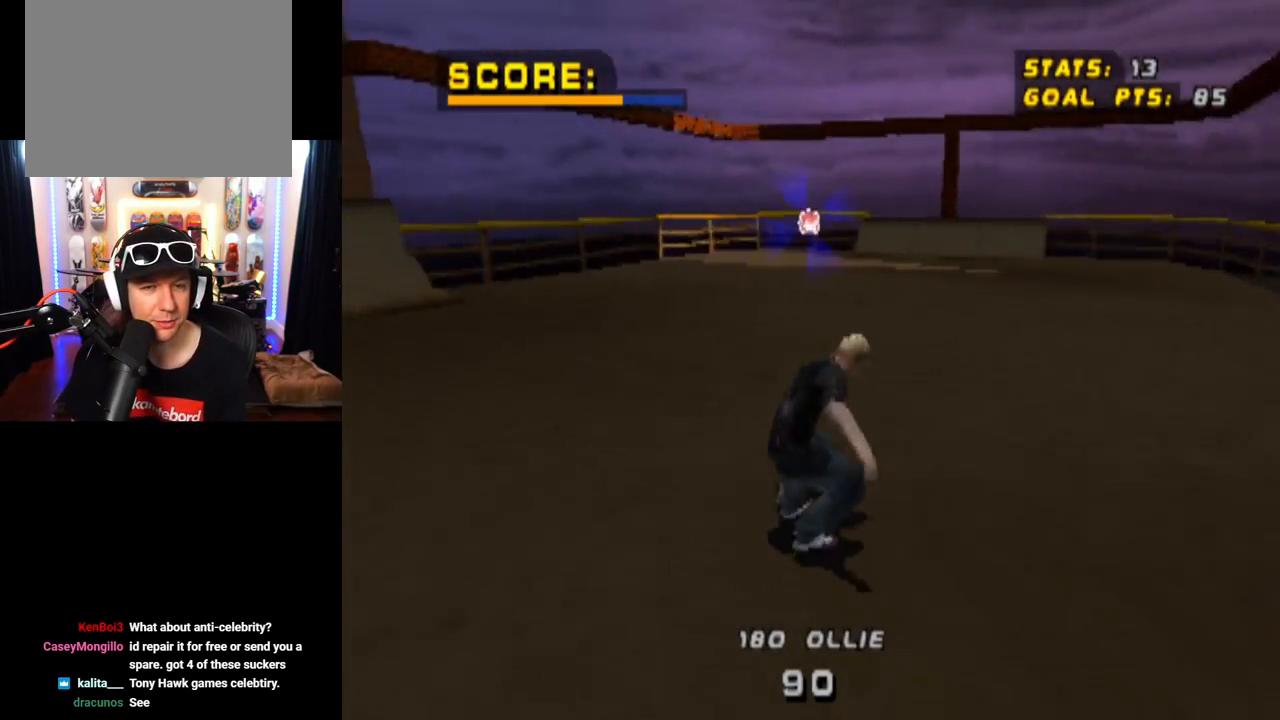
{"buttons": [], "left_stick": "center", "right_stick": "center", "events": [[117, "CROSS", "up"]]}
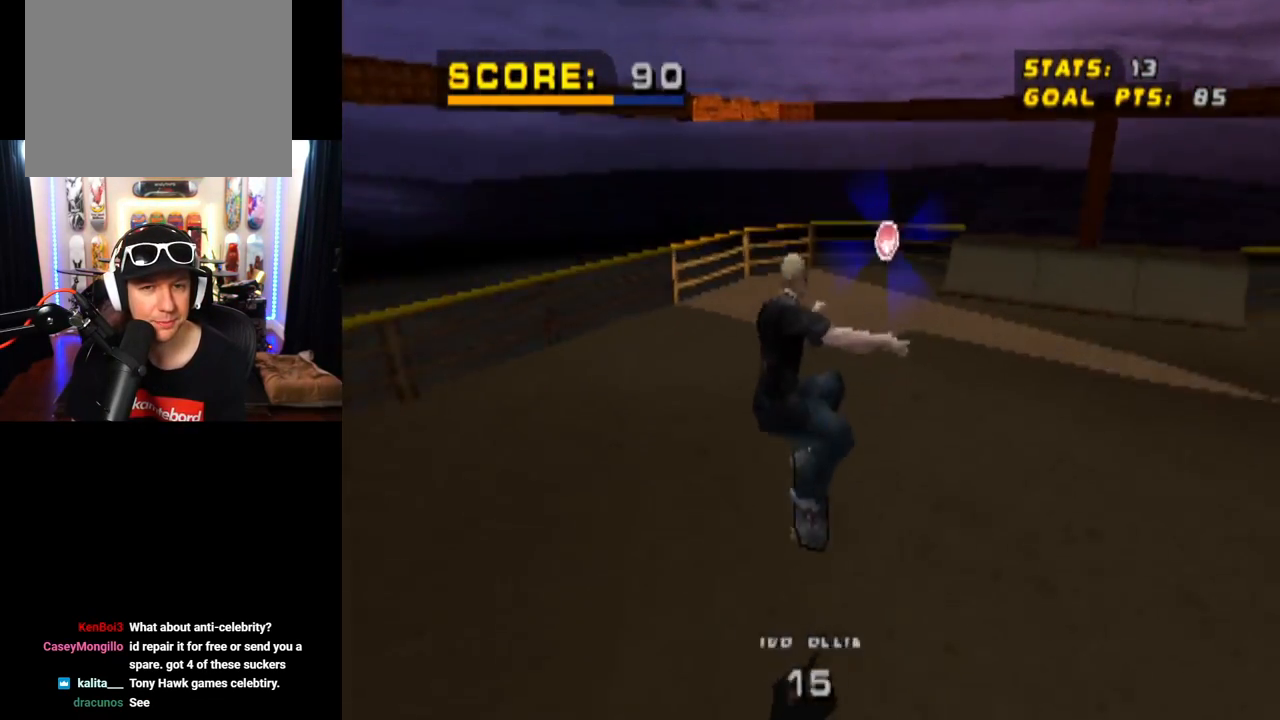
{"buttons": ["DPAD_DOWN", "DPAD_RIGHT"], "left_stick": "center", "right_stick": "center", "events": [[317, "DPAD_RIGHT", "down"], [334, "DPAD_DOWN", "down"]]}
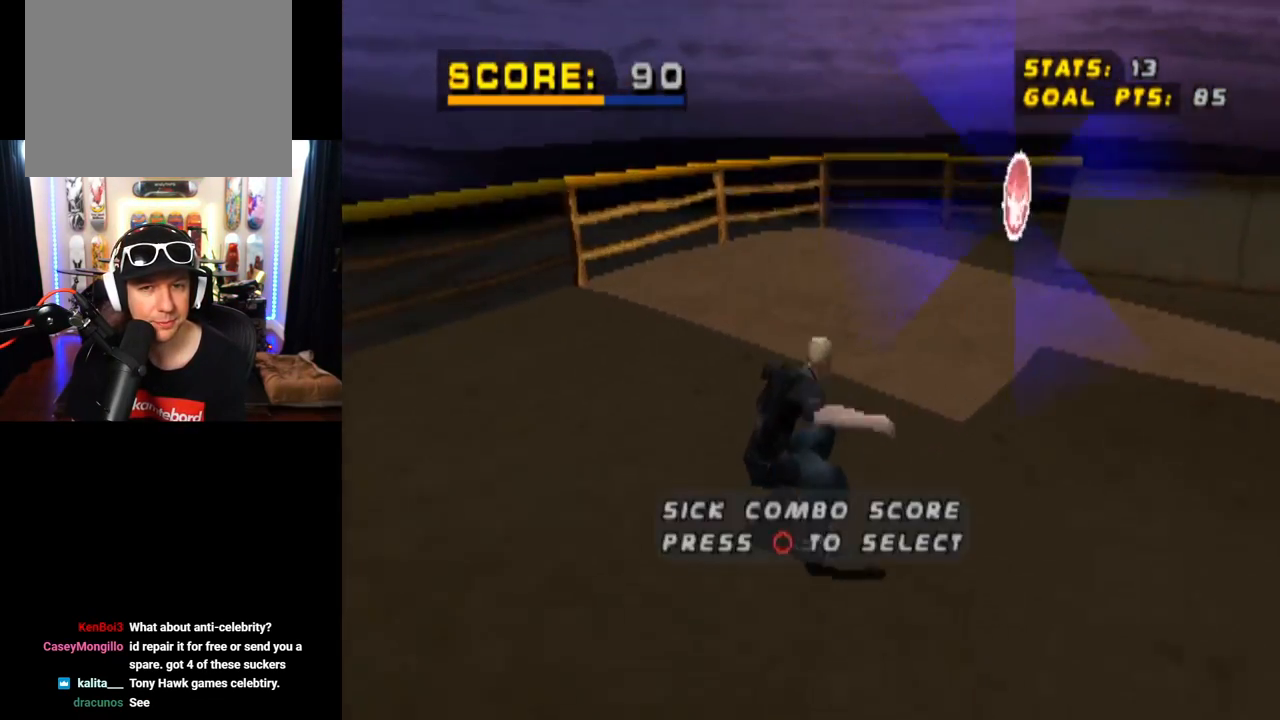
{"buttons": ["DPAD_DOWN"], "left_stick": "center", "right_stick": "center", "events": [[83, "DPAD_RIGHT", "up"], [183, "CIRCLE", "down"], [350, "CIRCLE", "up"]]}
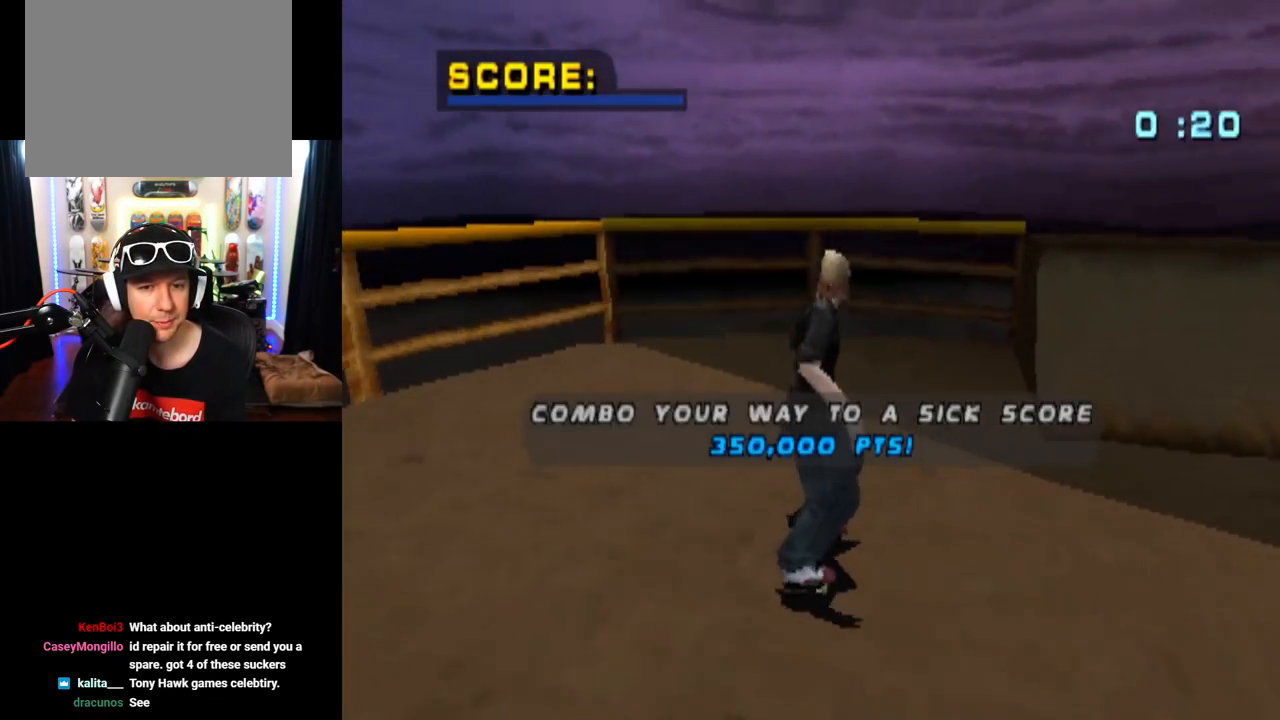
{"buttons": ["CROSS"], "left_stick": "center", "right_stick": "center", "events": [[317, "DPAD_DOWN", "up"], [401, "CROSS", "down"]]}
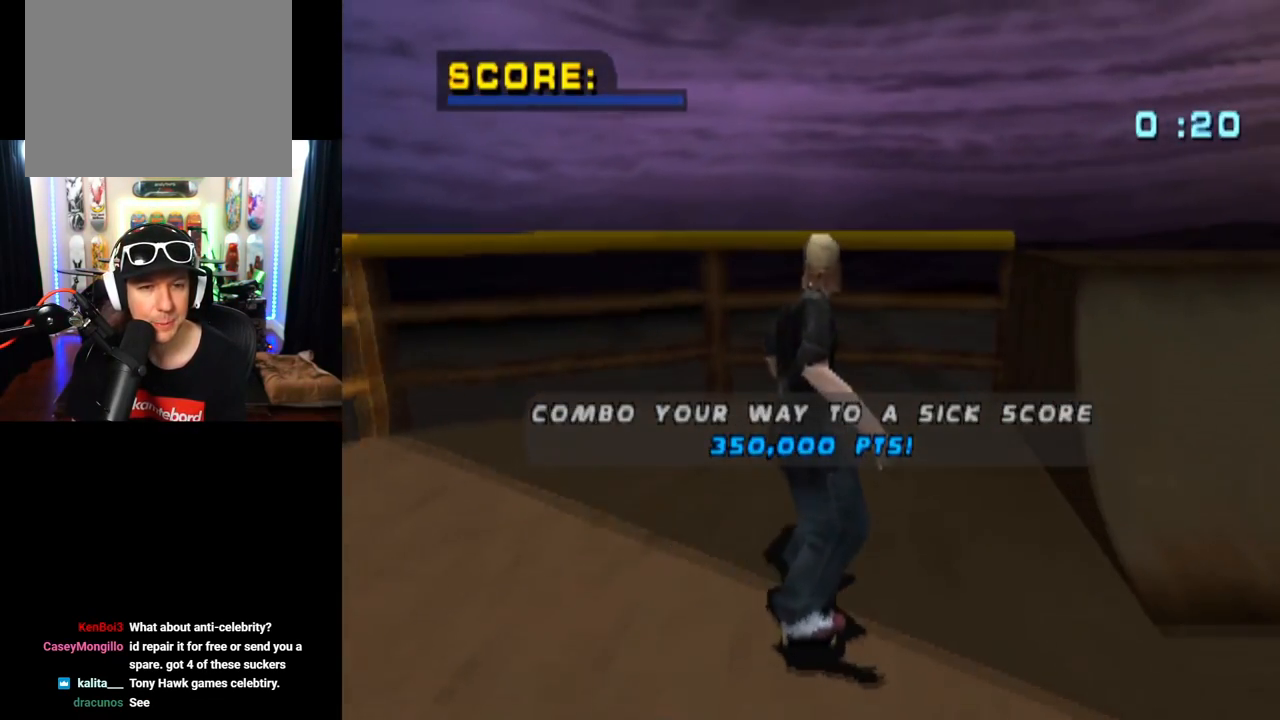
{"buttons": [], "left_stick": "center", "right_stick": "center", "events": [[83, "CROSS", "up"]]}
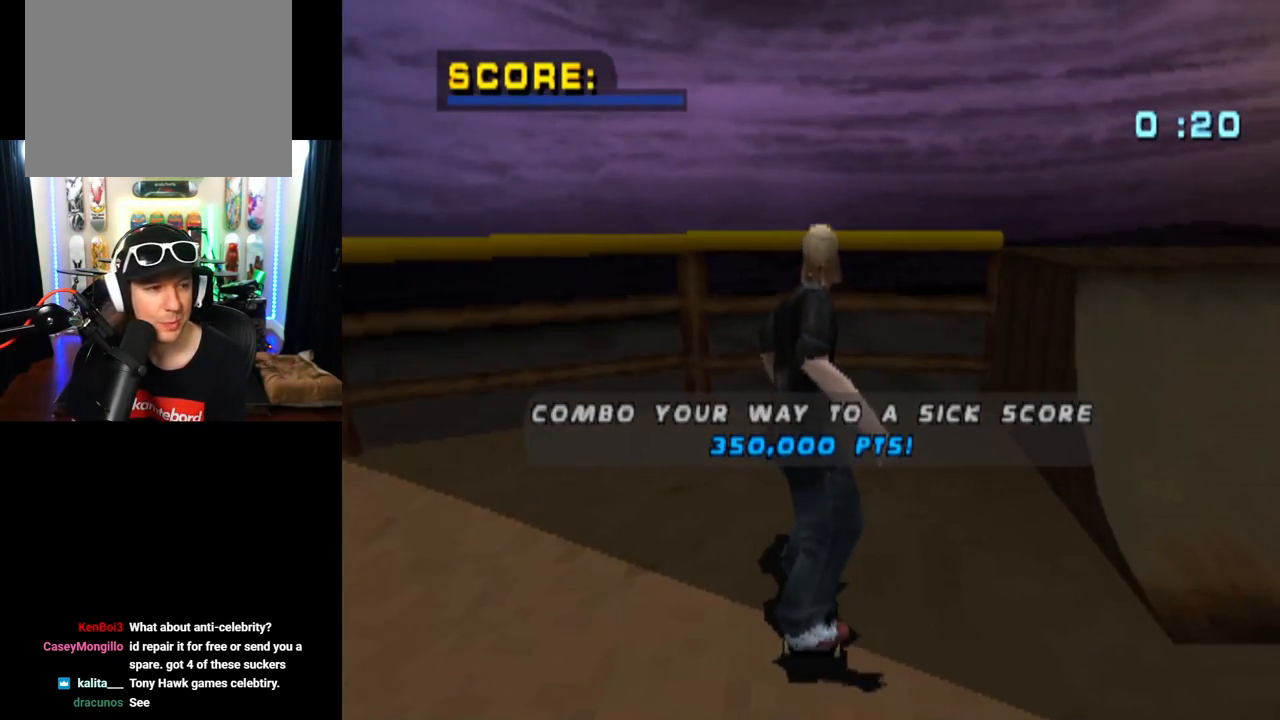
{"buttons": [], "left_stick": "center", "right_stick": "center", "events": [[151, "CROSS", "down"], [317, "CROSS", "up"]]}
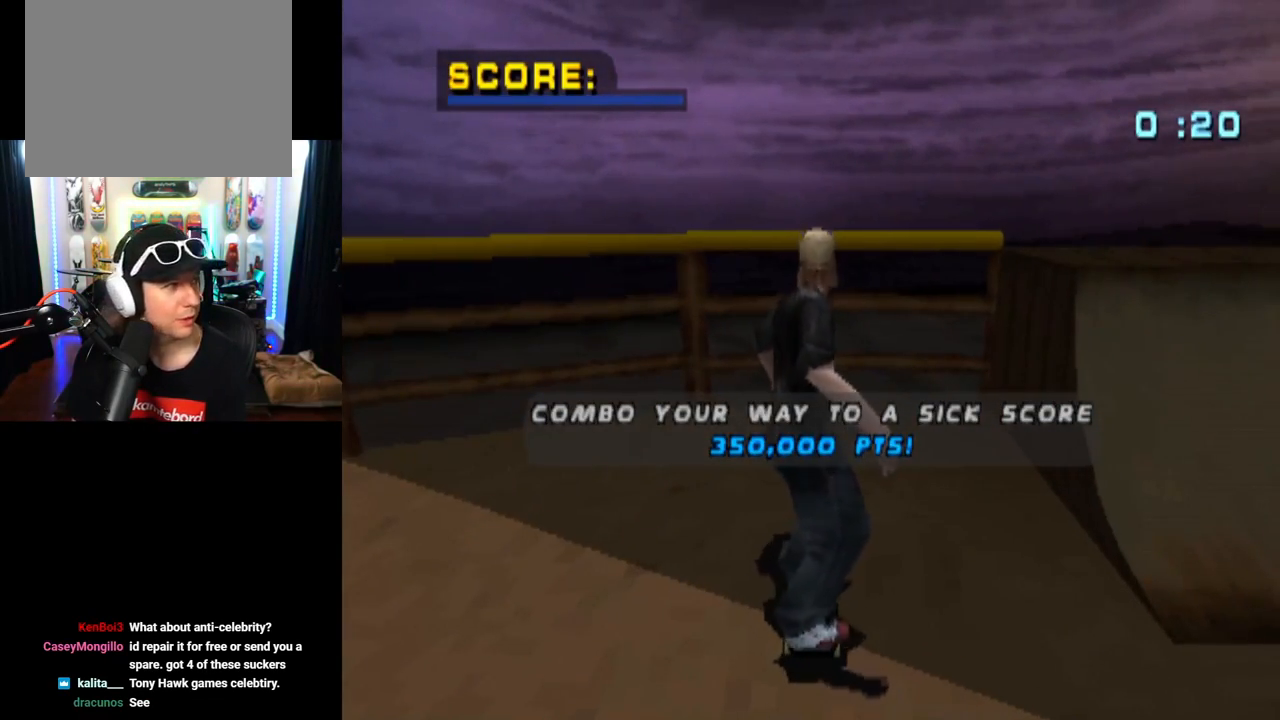
{"buttons": ["CROSS"], "left_stick": "center", "right_stick": "center", "events": [[434, "CROSS", "down"]]}
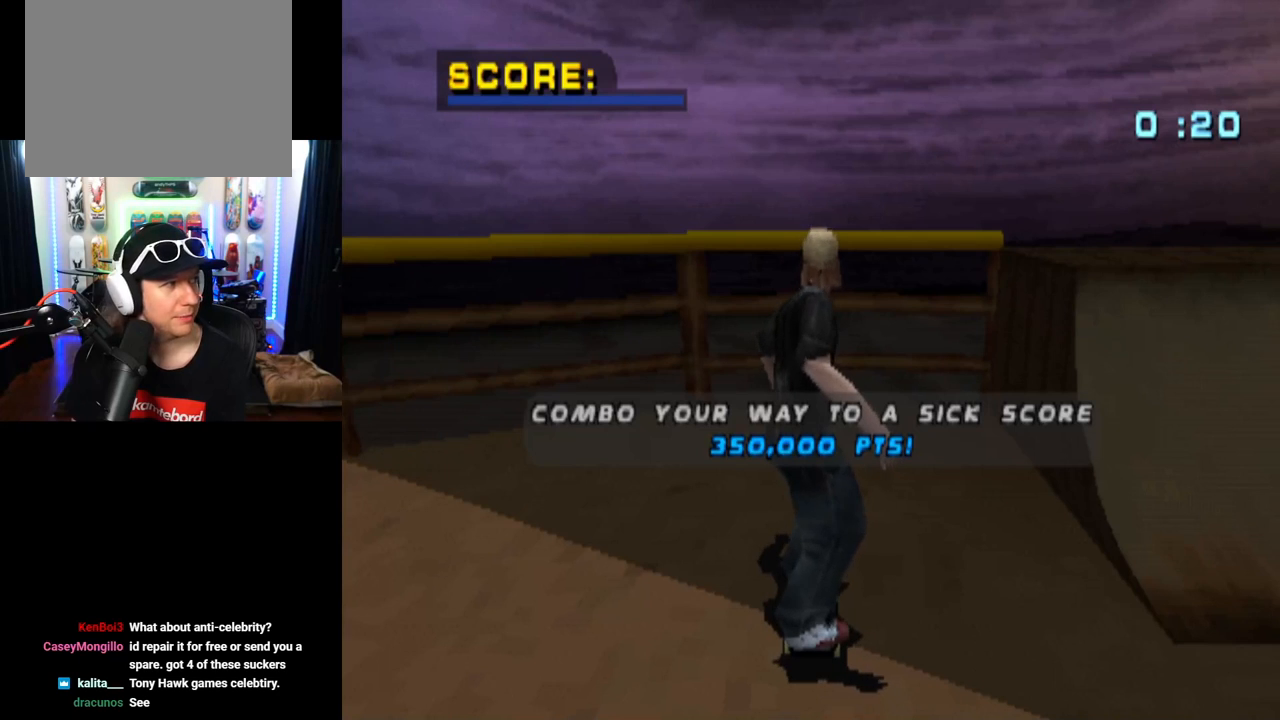
{"buttons": [], "left_stick": "center", "right_stick": "center", "events": [[134, "CROSS", "up"]]}
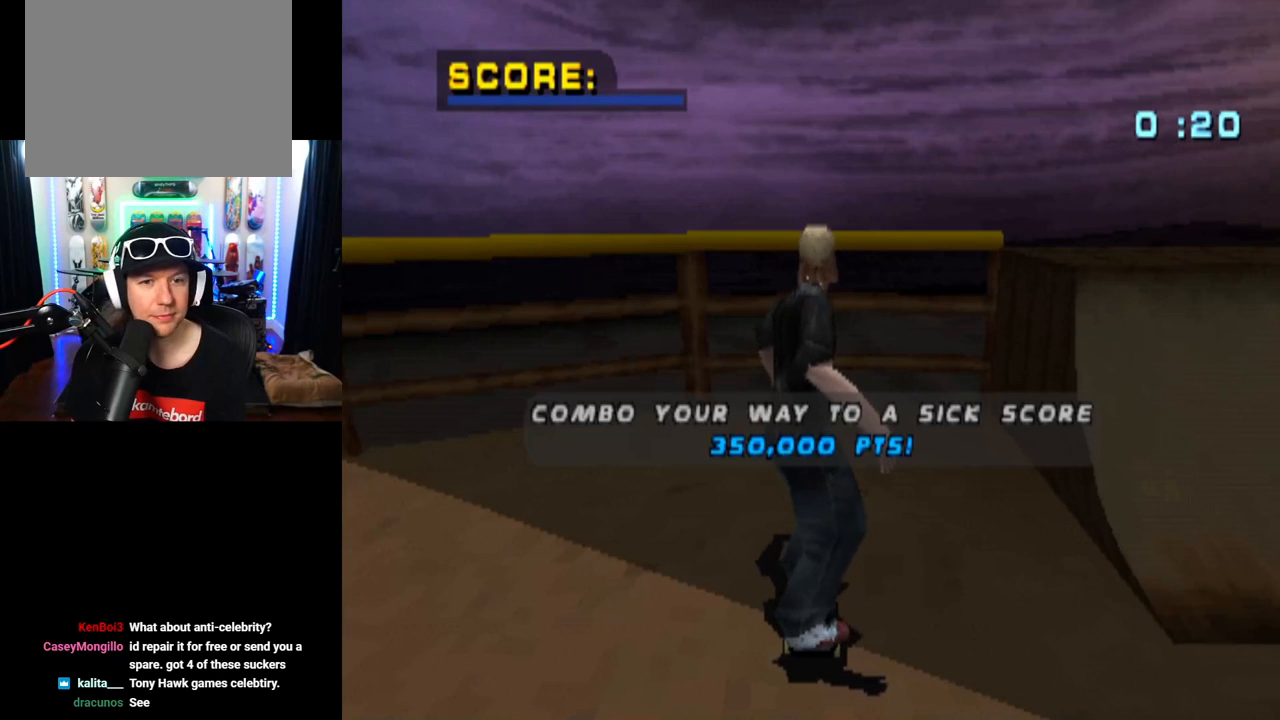
{"buttons": [], "left_stick": "center", "right_stick": "center", "events": [[217, "CROSS", "down"], [434, "CROSS", "up"]]}
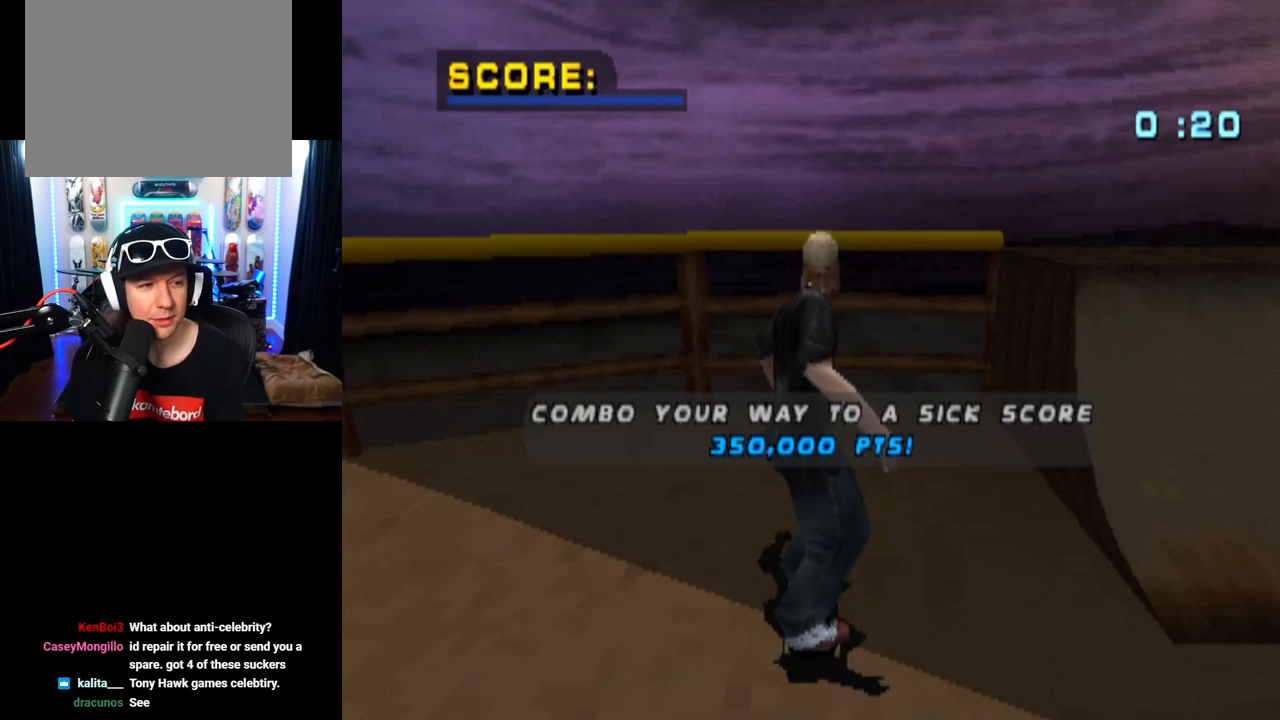
{"buttons": [], "left_stick": "center", "right_stick": "center", "events": []}
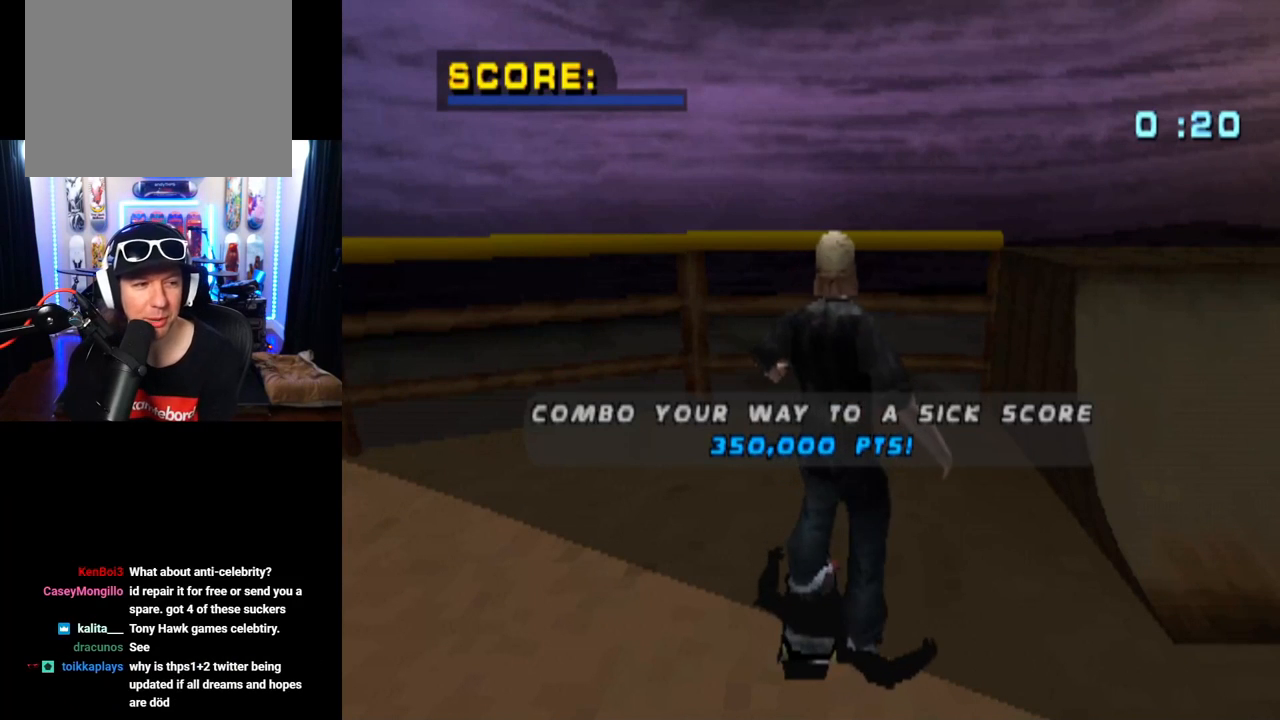
{"buttons": [], "left_stick": "center", "right_stick": "center", "events": []}
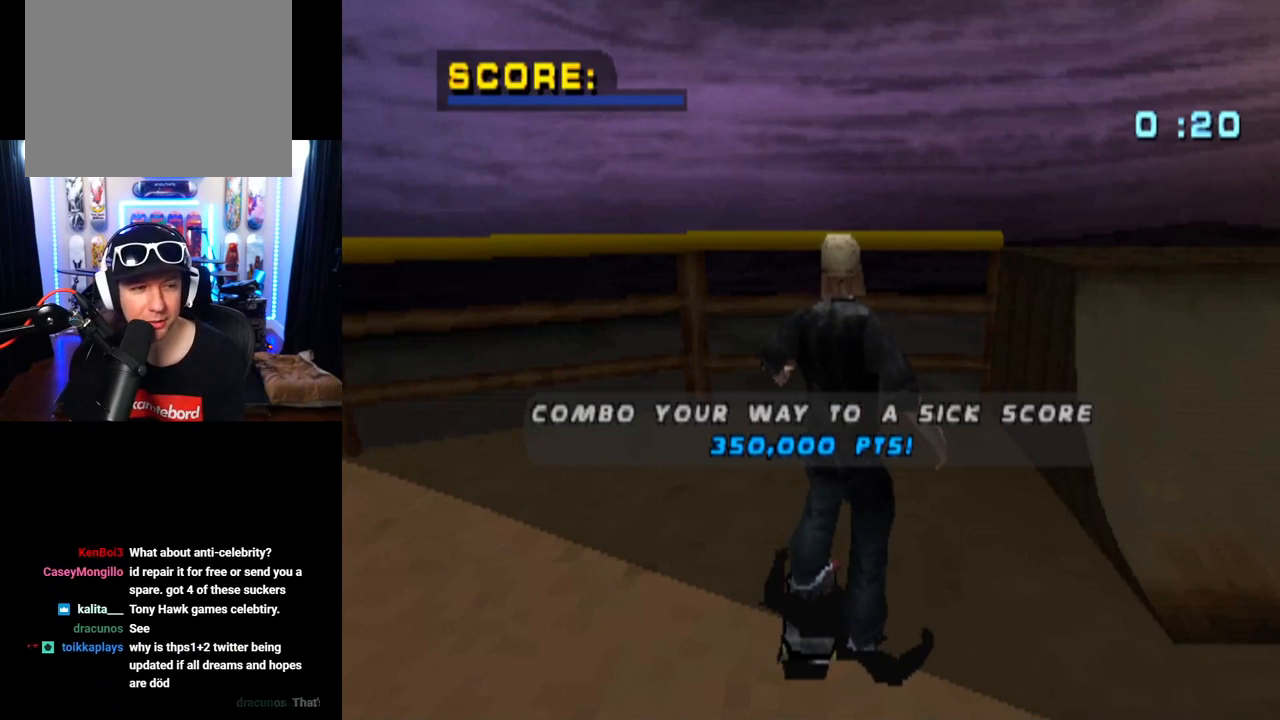
{"buttons": [], "left_stick": "center", "right_stick": "center", "events": []}
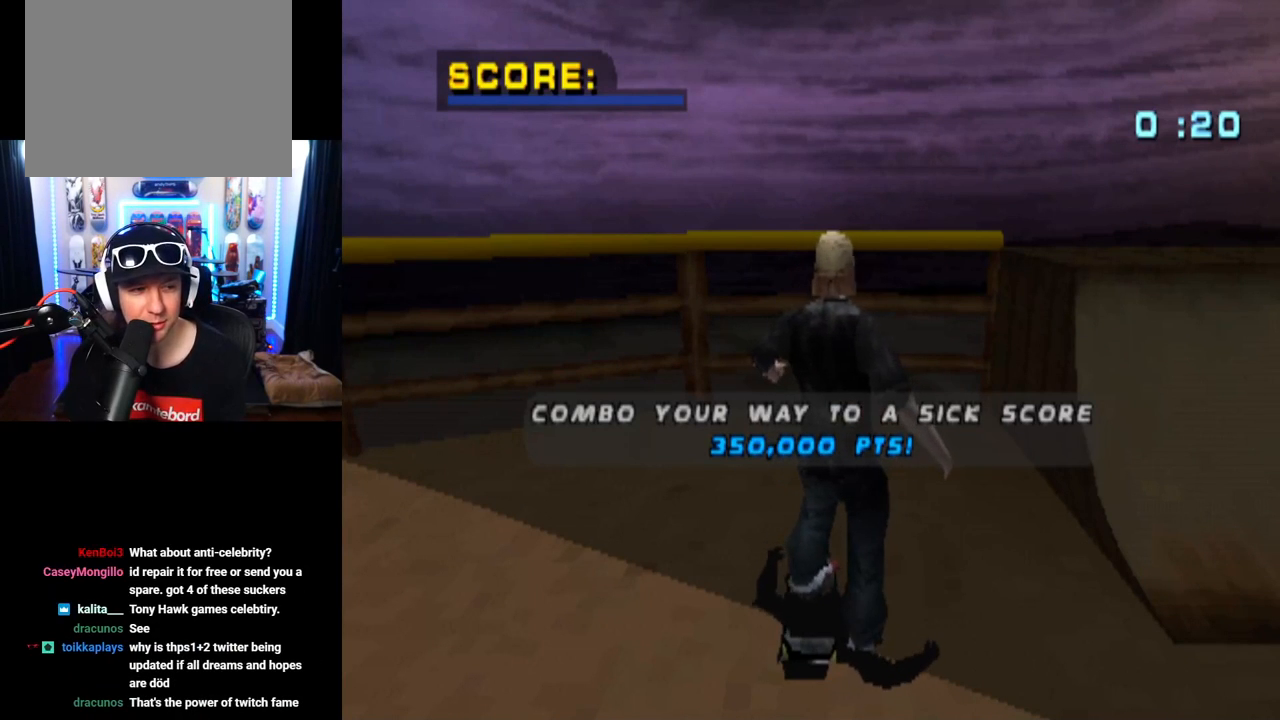
{"buttons": [], "left_stick": "center", "right_stick": "center", "events": []}
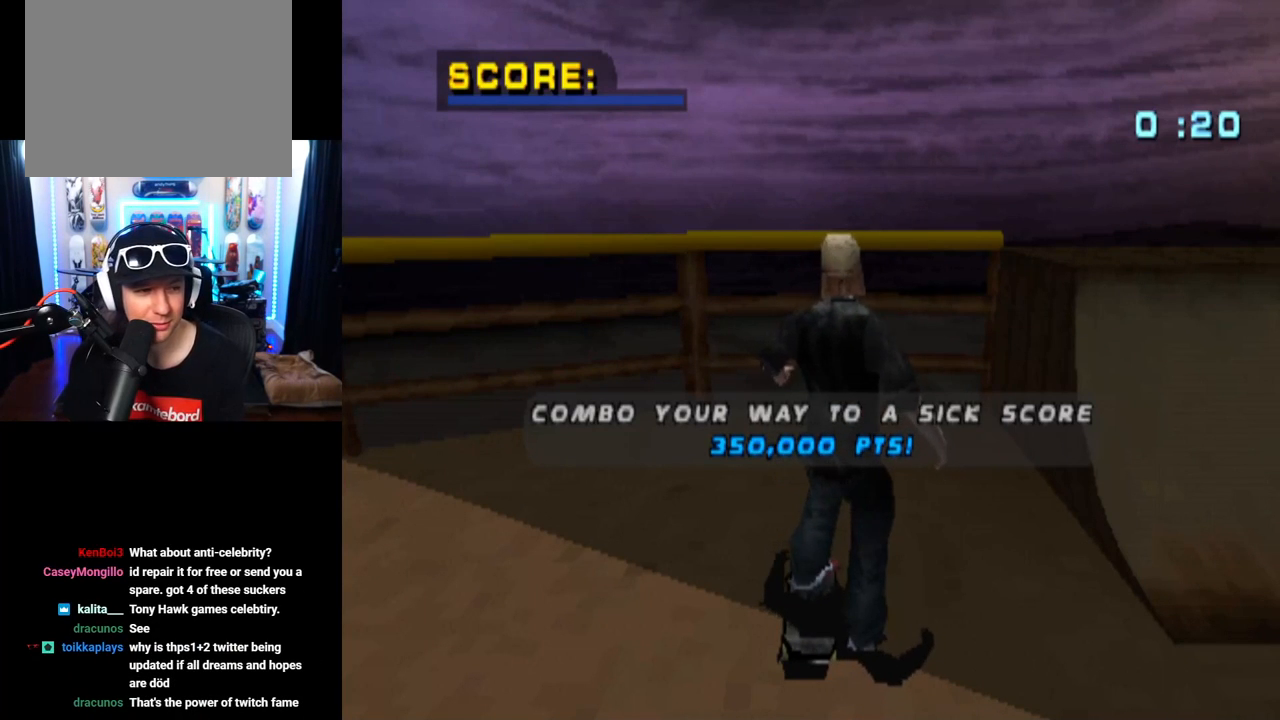
{"buttons": [], "left_stick": "center", "right_stick": "center", "events": [[101, "CROSS", "down"], [284, "CROSS", "up"]]}
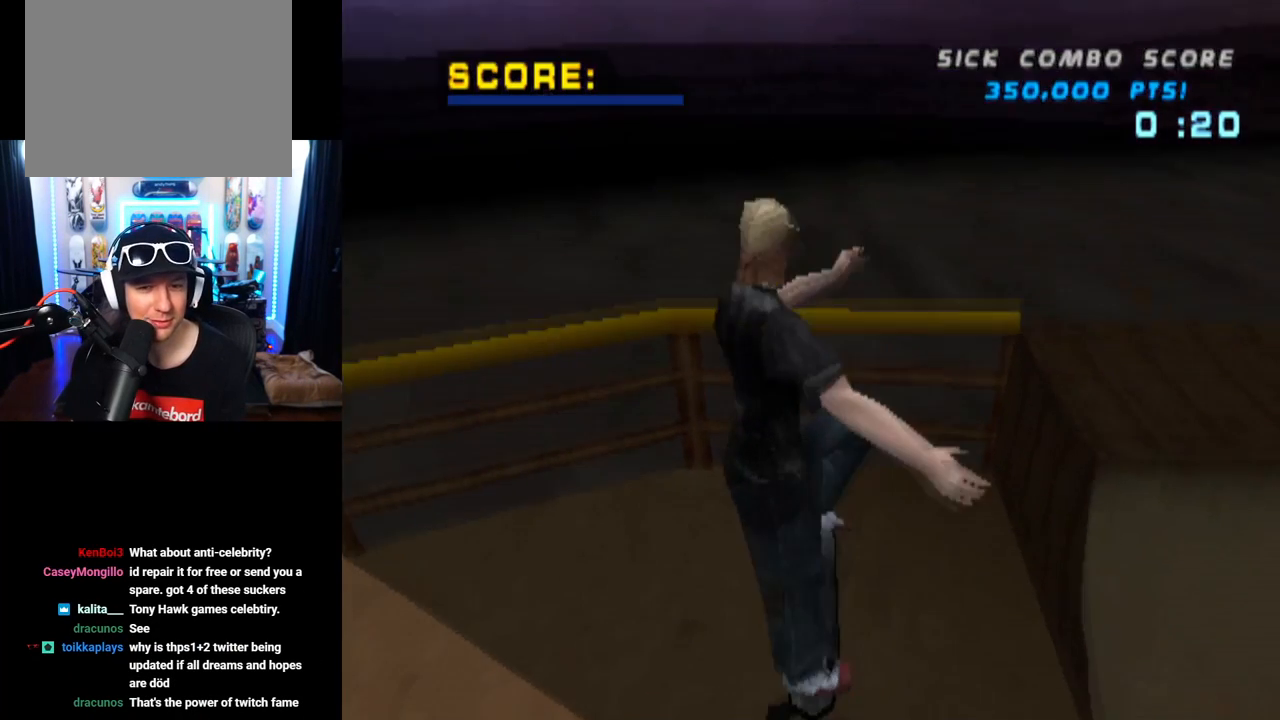
{"buttons": ["CROSS", "DPAD_DOWN", "DPAD_LEFT"], "left_stick": "center", "right_stick": "center", "events": [[133, "CROSS", "down"], [400, "DPAD_LEFT", "down"], [450, "DPAD_DOWN", "down"]]}
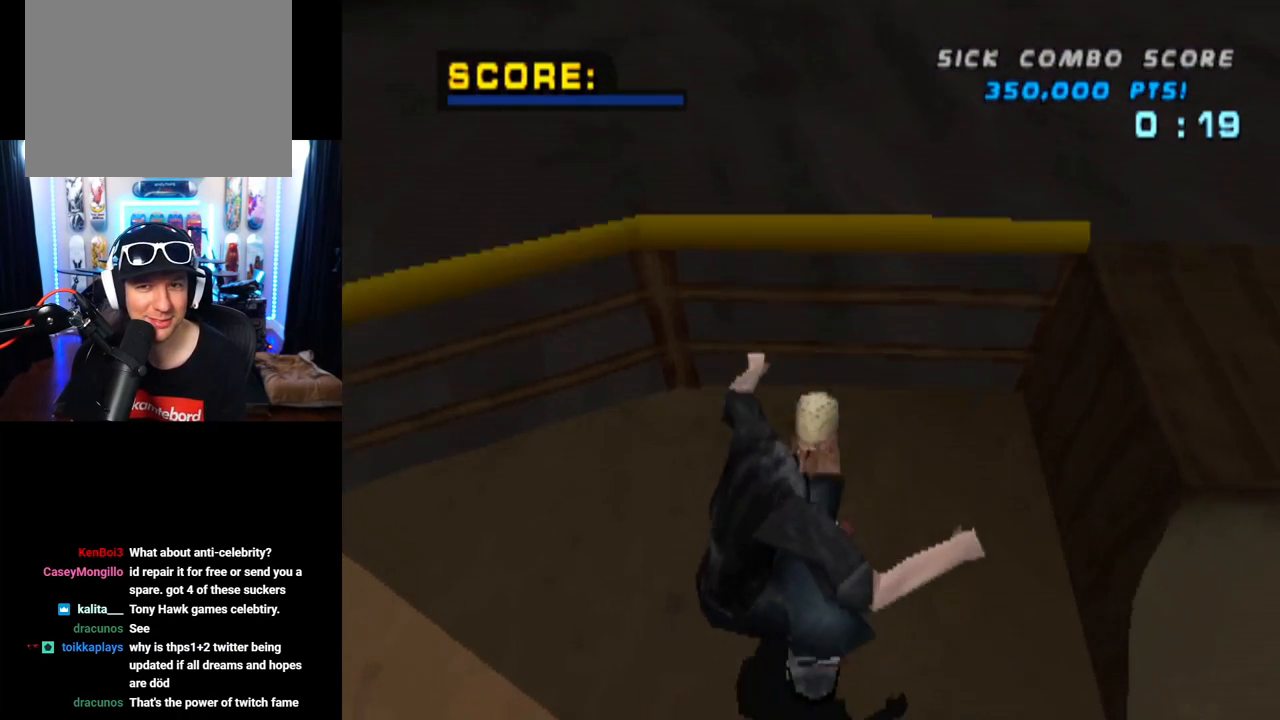
{"buttons": ["CROSS", "DPAD_DOWN", "DPAD_LEFT"], "left_stick": "center", "right_stick": "center", "events": []}
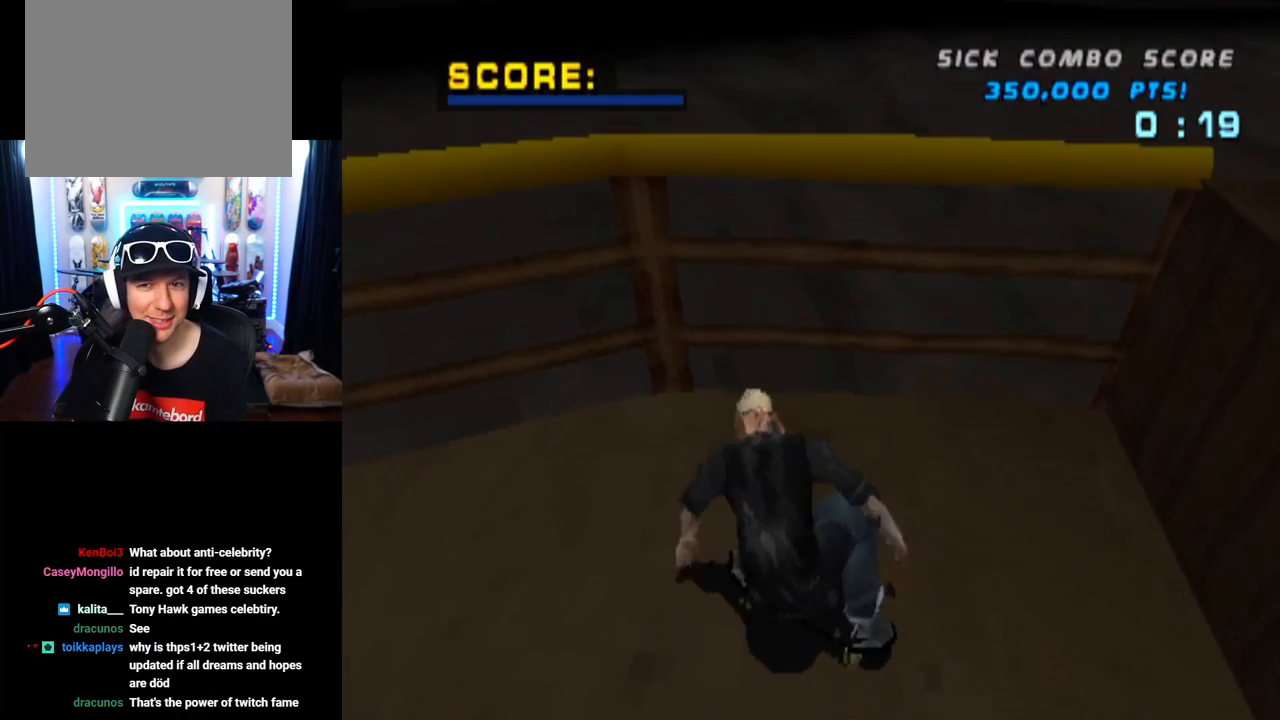
{"buttons": ["CROSS"], "left_stick": "center", "right_stick": "center", "events": [[384, "DPAD_DOWN", "up"], [400, "DPAD_LEFT", "up"]]}